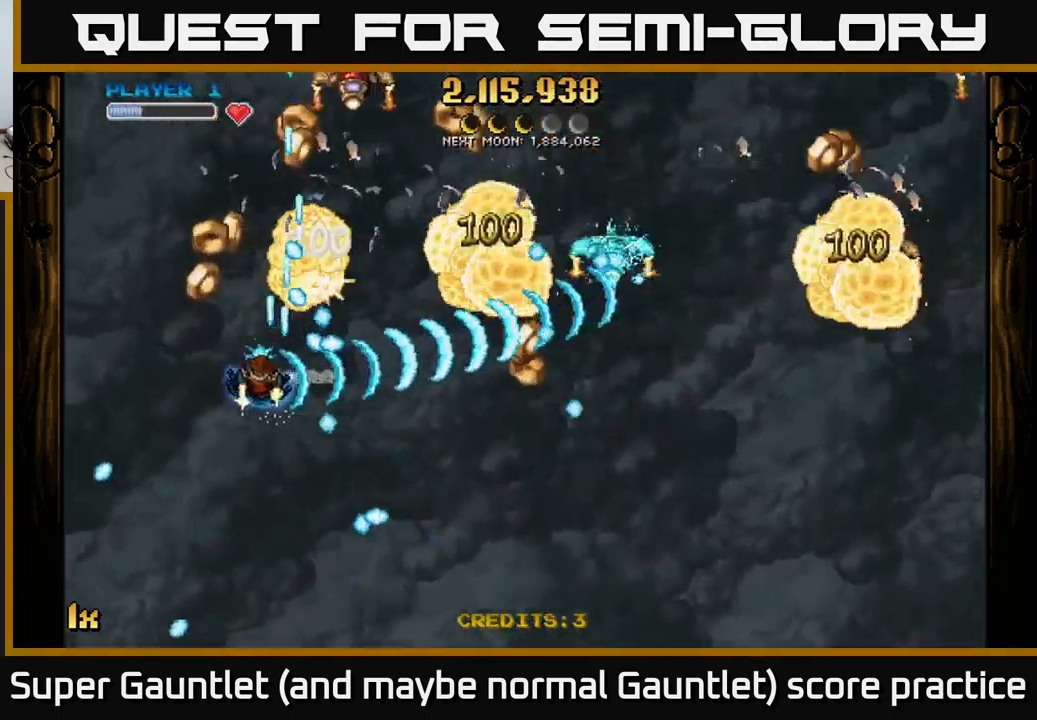
Gameplay with a controller (Xbox layout); each line is a JSON object with the inputs held at the frame after it. "events" lists button and stick changes between this image and that frame as [ms after this image, input, new state], when the widget could be followed in between.
{"buttons": ["A"], "left_stick": "down-left", "right_stick": "center", "events": [[200, "left_stick", "down-left"], [400, "left_stick", "up-left"], [483, "left_stick", "down-left"]]}
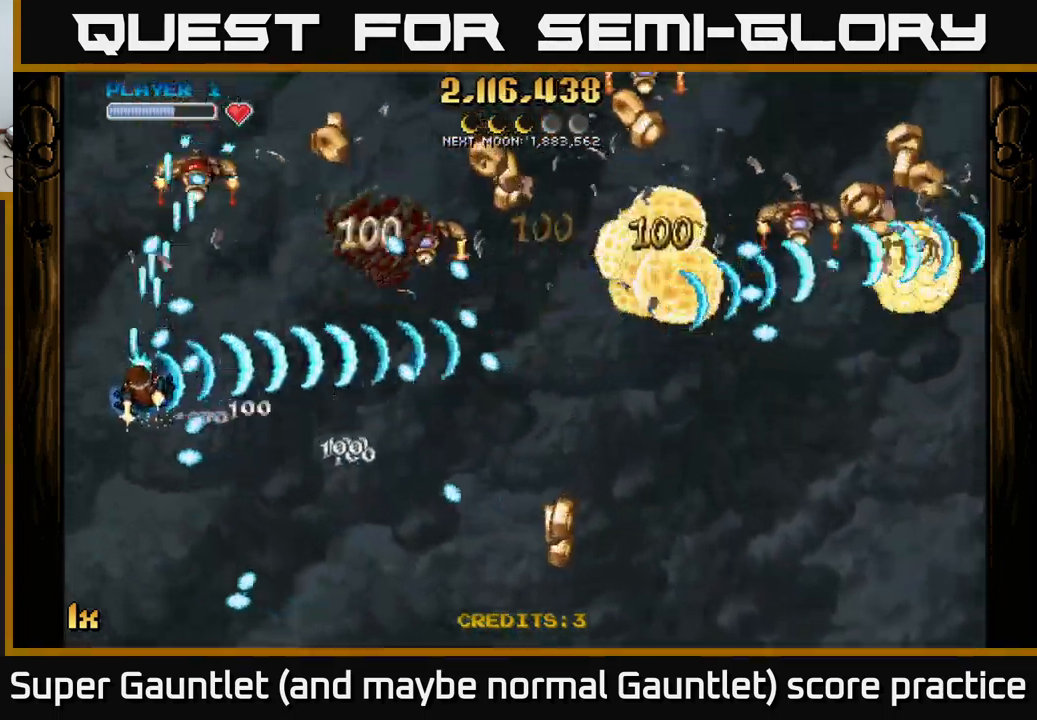
{"buttons": ["A"], "left_stick": "up-left", "right_stick": "center", "events": [[67, "left_stick", "right"], [200, "L1", "down"], [200, "left_stick", "down-right"], [333, "L1", "up"], [350, "left_stick", "up-left"]]}
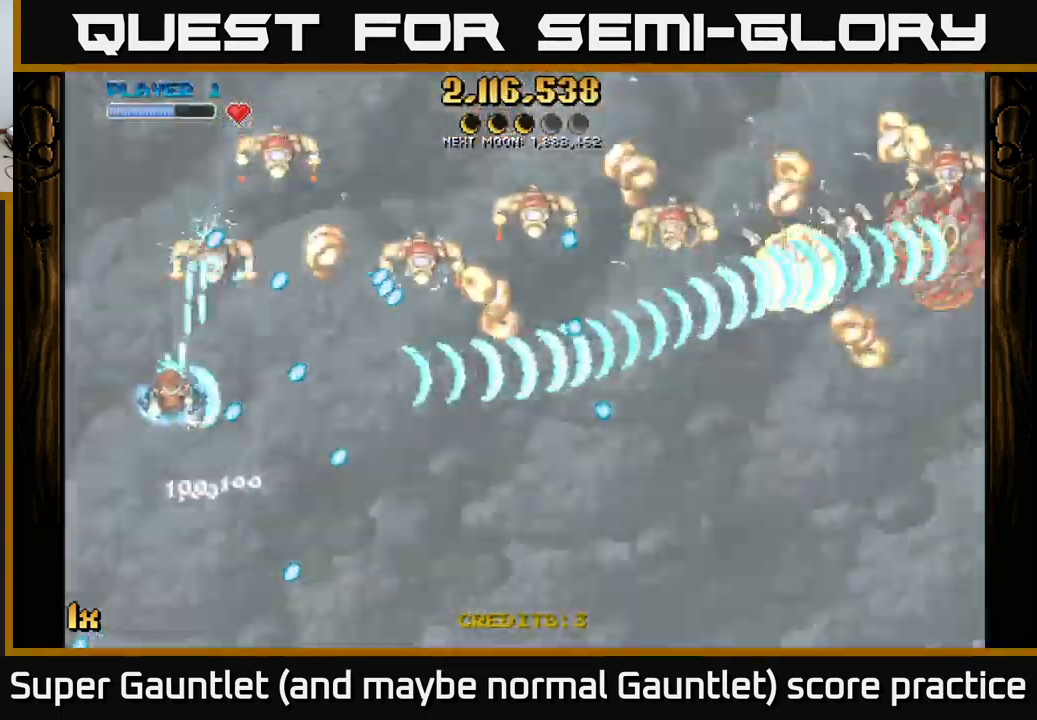
{"buttons": ["A"], "left_stick": "down-right", "right_stick": "center", "events": [[317, "left_stick", "down-left"], [400, "left_stick", "down-right"]]}
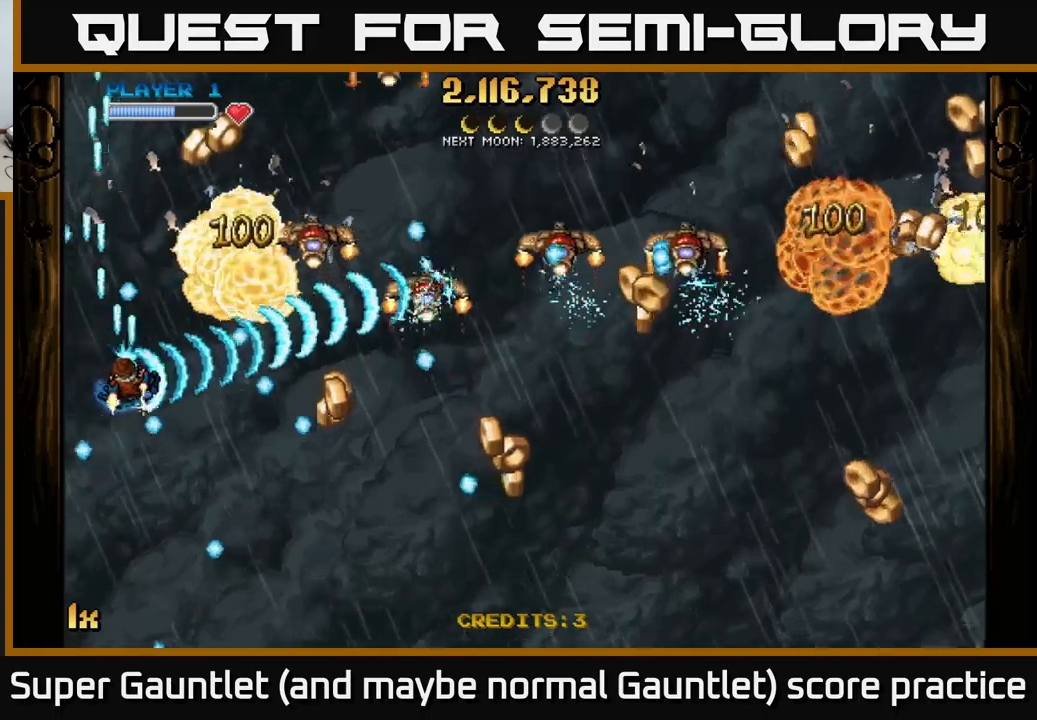
{"buttons": ["A"], "left_stick": "down", "right_stick": "center", "events": [[134, "left_stick", "down"]]}
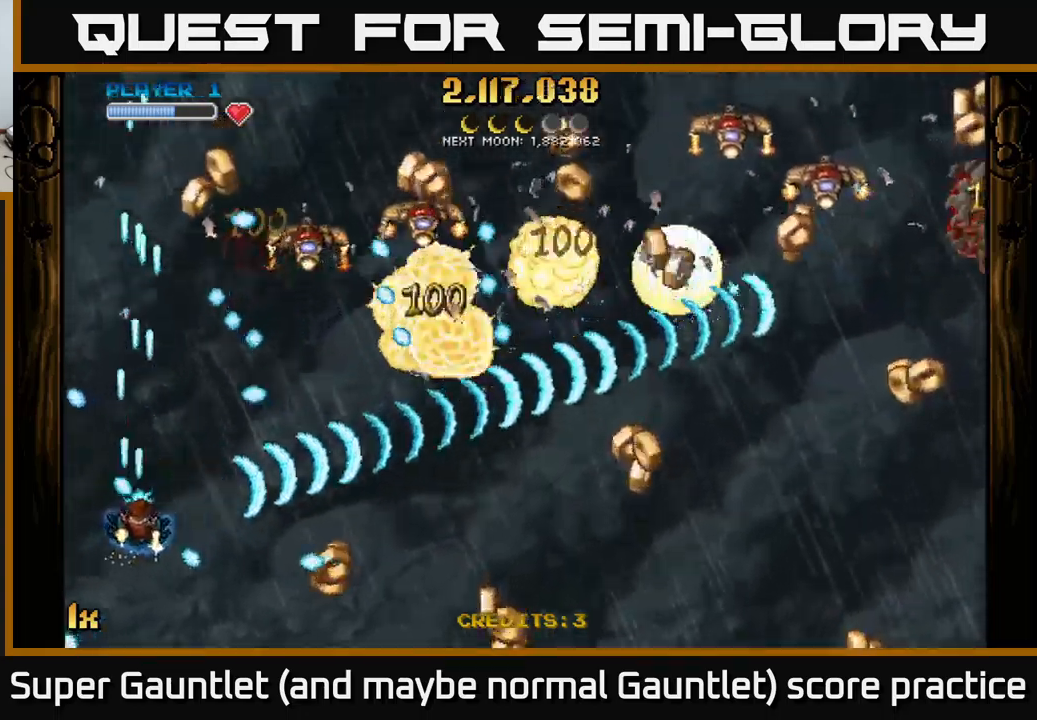
{"buttons": ["A"], "left_stick": "up", "right_stick": "center", "events": [[17, "left_stick", "right"], [134, "left_stick", "down-right"], [350, "left_stick", "up-right"], [400, "left_stick", "up-left"], [467, "left_stick", "up"]]}
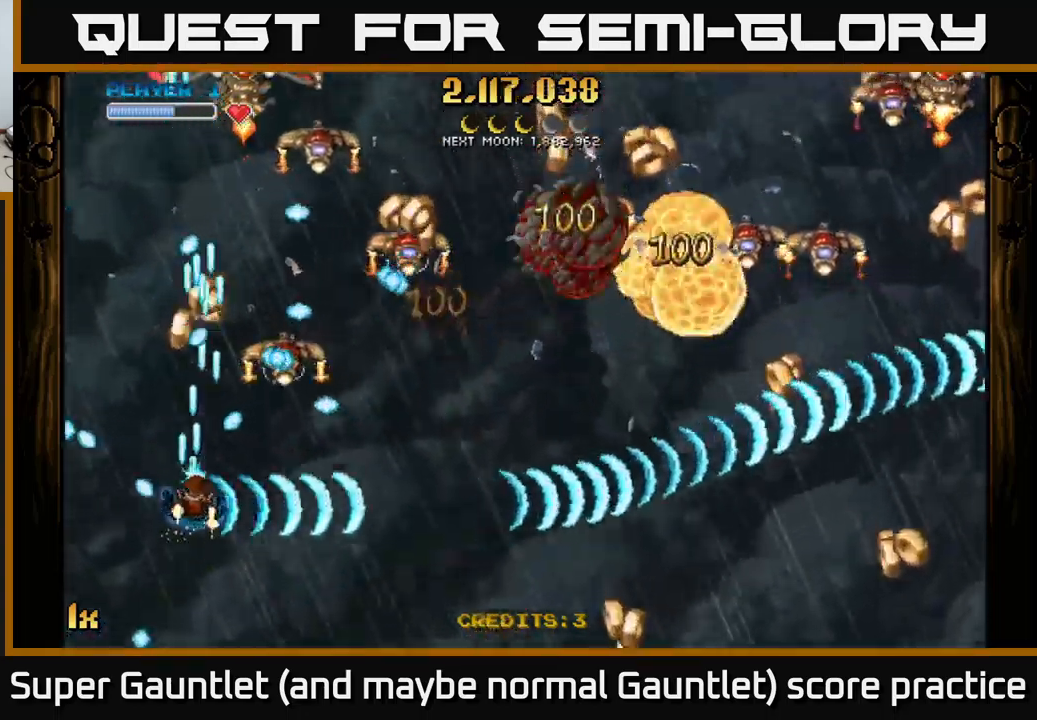
{"buttons": ["A"], "left_stick": "down", "right_stick": "center", "events": [[117, "left_stick", "down"], [300, "left_stick", "left"], [434, "left_stick", "down"]]}
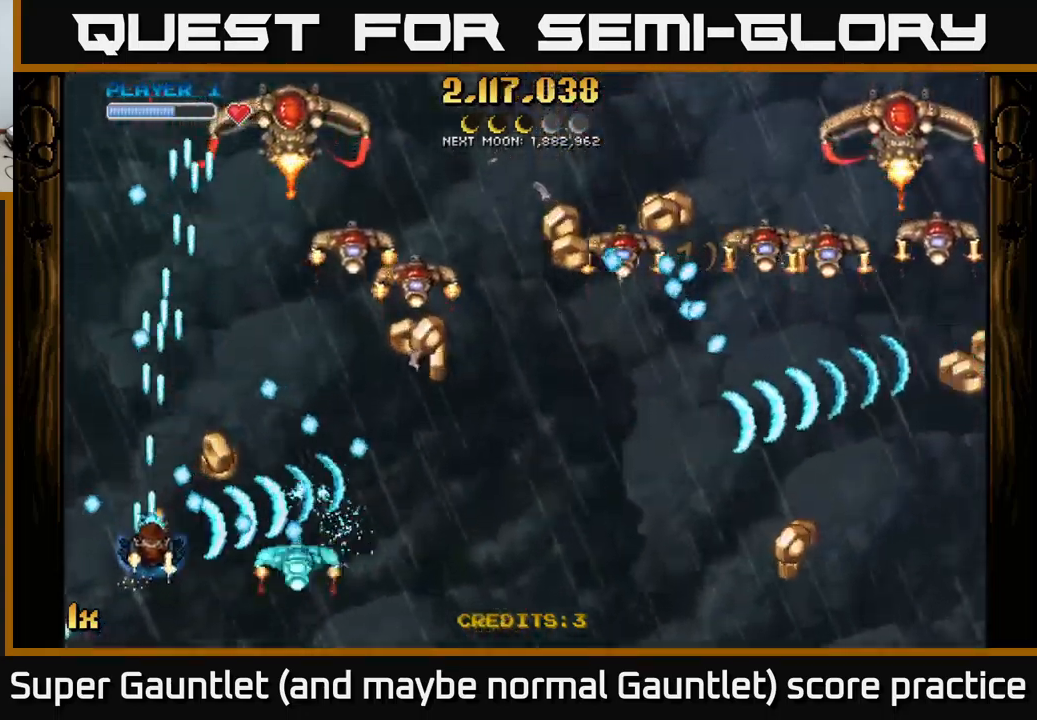
{"buttons": ["A", "L1"], "left_stick": "left", "right_stick": "center", "events": [[134, "left_stick", "down-right"], [367, "L1", "down"], [384, "left_stick", "left"]]}
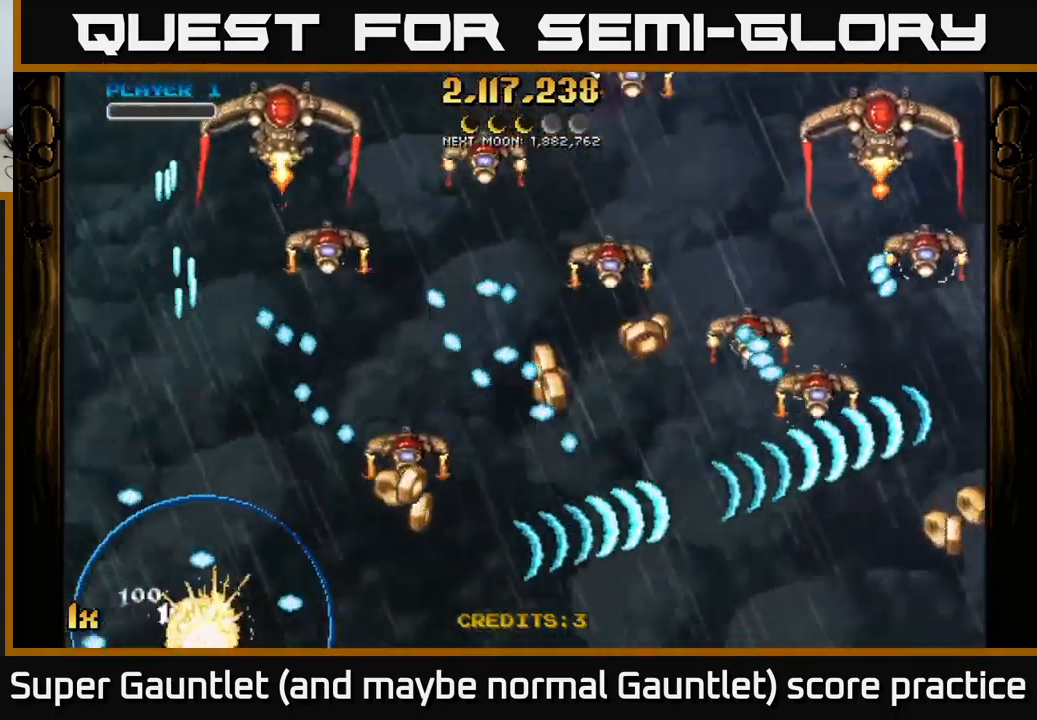
{"buttons": ["A"], "left_stick": "center", "right_stick": "center", "events": [[50, "L1", "up"], [67, "left_stick", "up-left"], [134, "L1", "down"], [234, "L1", "up"], [284, "left_stick", "center"], [317, "L1", "down"], [417, "L1", "up"]]}
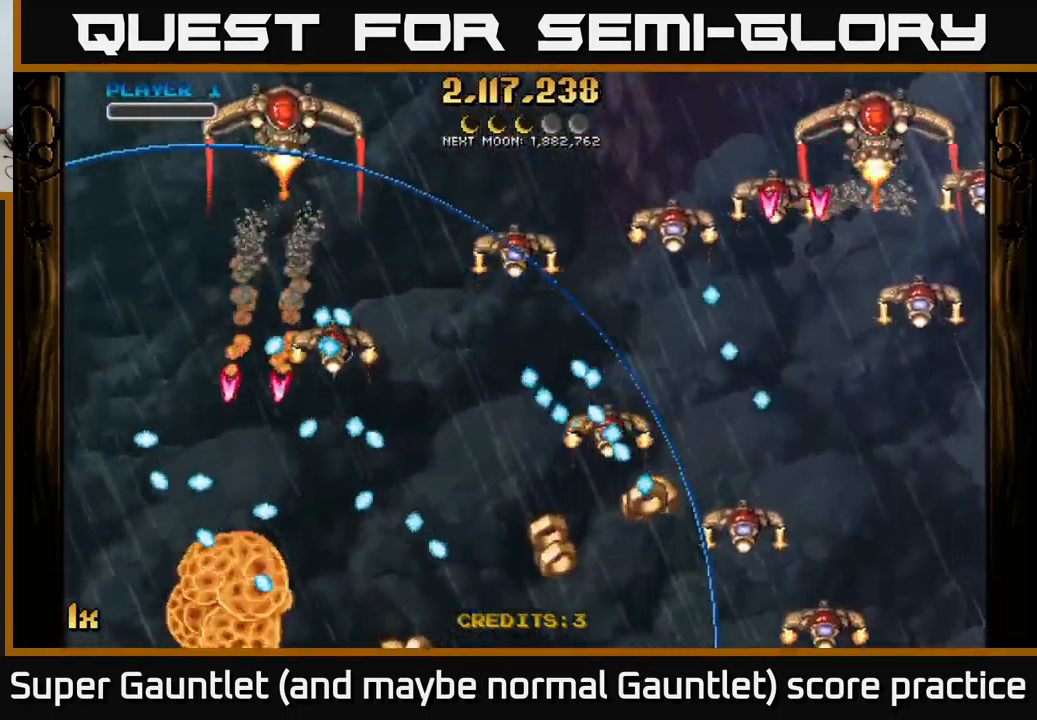
{"buttons": ["A"], "left_stick": "down-left", "right_stick": "center", "events": [[17, "left_stick", "down"], [134, "left_stick", "down-left"]]}
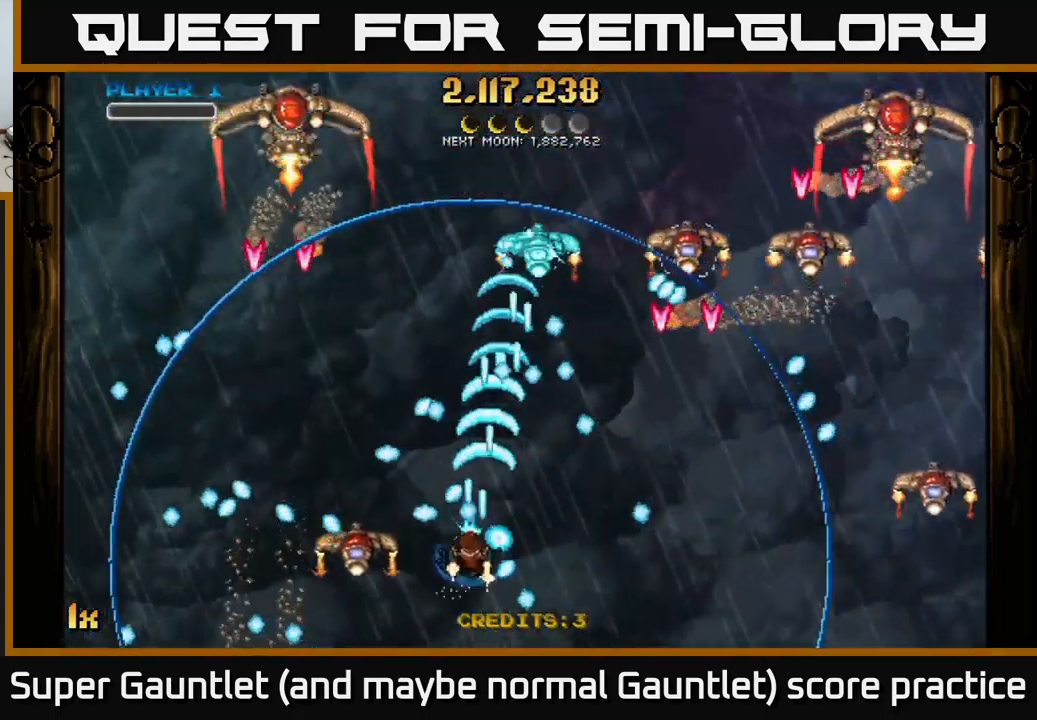
{"buttons": ["A"], "left_stick": "down-left", "right_stick": "center", "events": []}
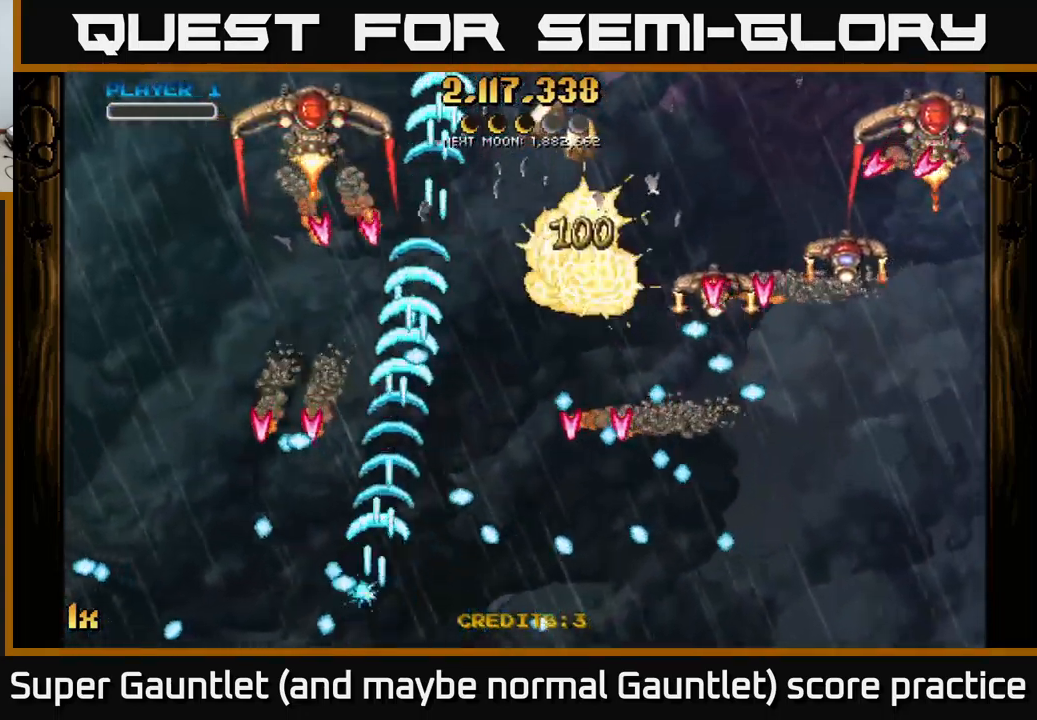
{"buttons": ["A"], "left_stick": "up", "right_stick": "center", "events": [[17, "left_stick", "left"], [300, "left_stick", "up"]]}
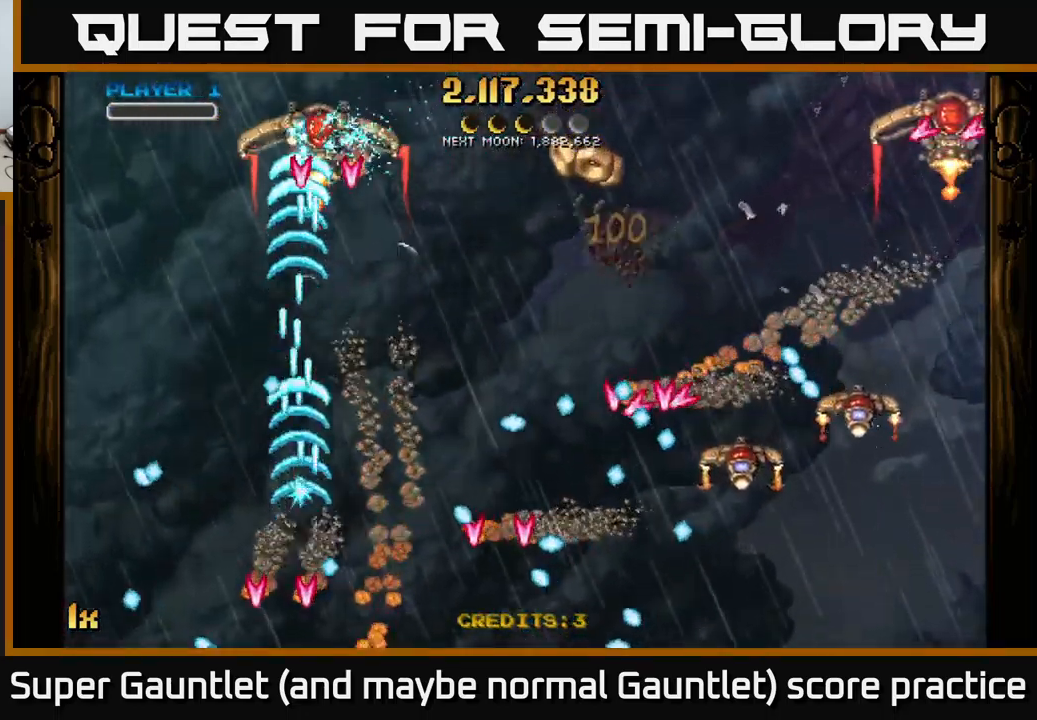
{"buttons": ["A"], "left_stick": "down-left", "right_stick": "center", "events": [[334, "left_stick", "left"], [400, "left_stick", "down-left"]]}
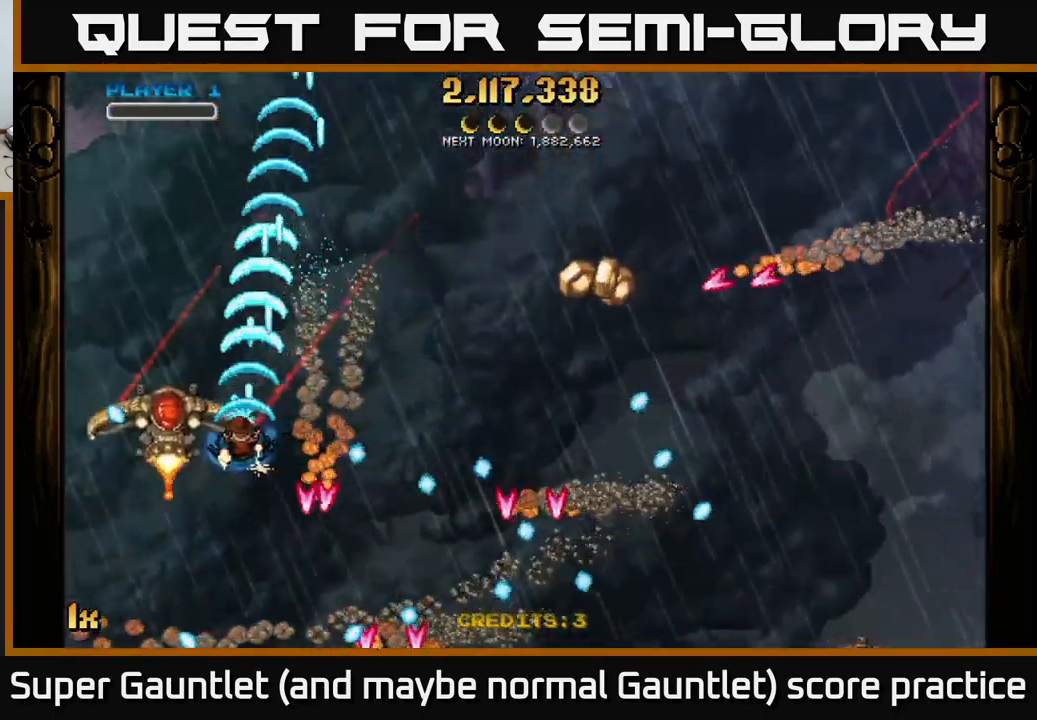
{"buttons": ["A"], "left_stick": "down-right", "right_stick": "center", "events": [[34, "X", "down"], [50, "left_stick", "right"], [200, "X", "up"], [434, "left_stick", "down-right"]]}
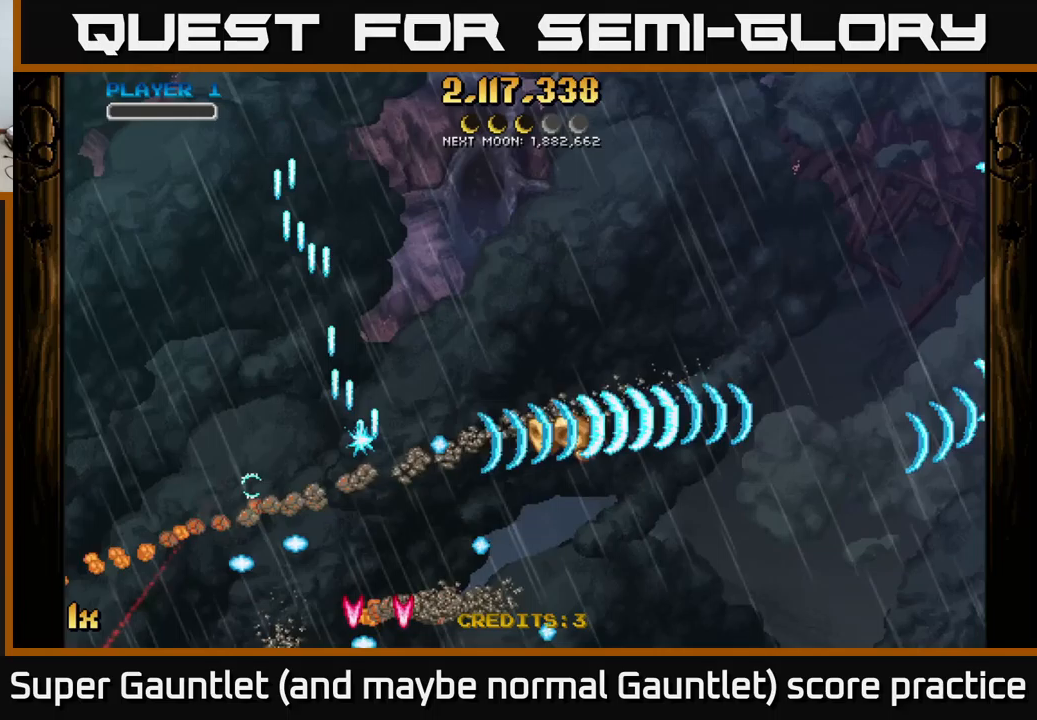
{"buttons": ["A"], "left_stick": "down-right", "right_stick": "center", "events": []}
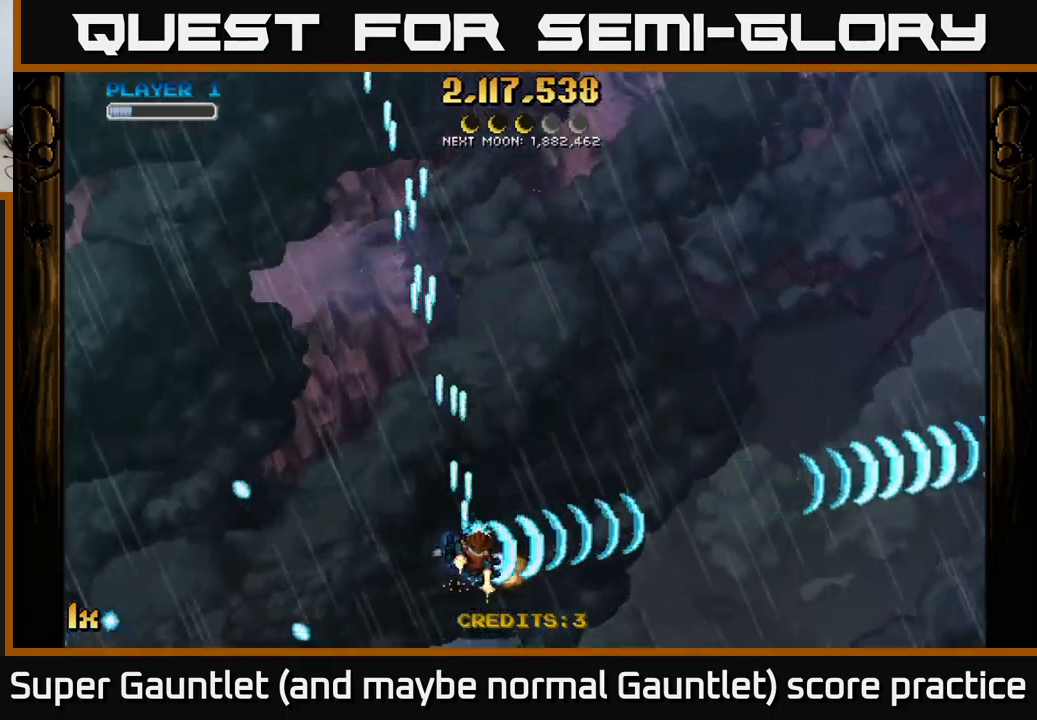
{"buttons": ["A", "X"], "left_stick": "up", "right_stick": "center", "events": [[267, "left_stick", "up"], [333, "X", "down"]]}
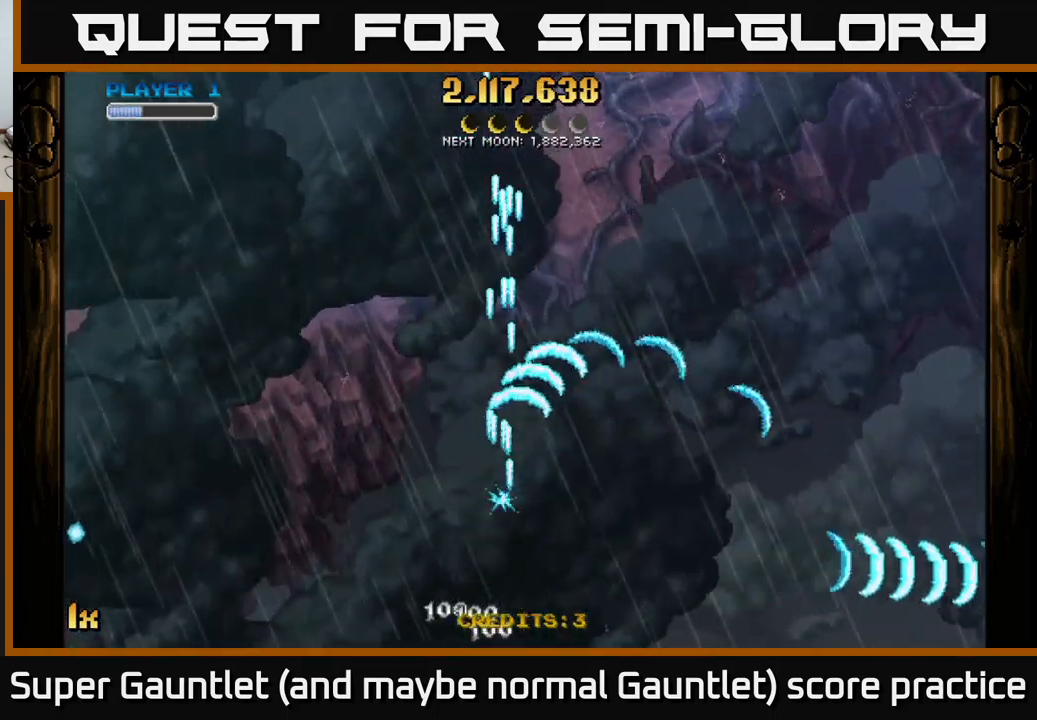
{"buttons": ["A"], "left_stick": "down", "right_stick": "center", "events": [[83, "X", "up"], [233, "left_stick", "center"], [283, "left_stick", "down"]]}
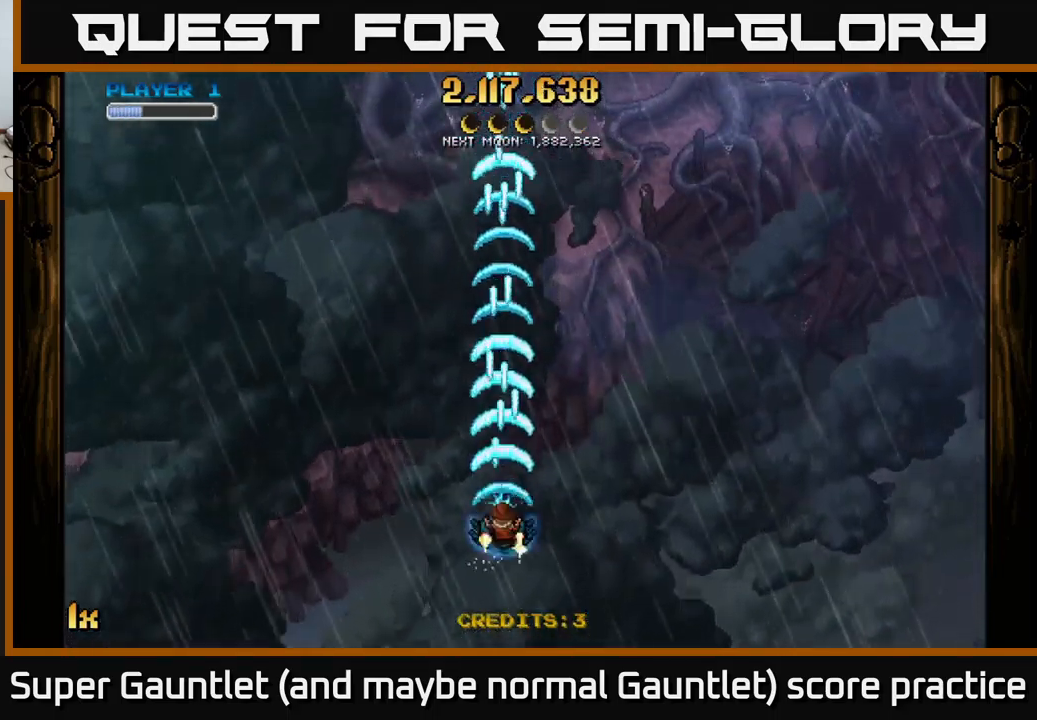
{"buttons": ["A"], "left_stick": "center", "right_stick": "center", "events": [[50, "left_stick", "center"]]}
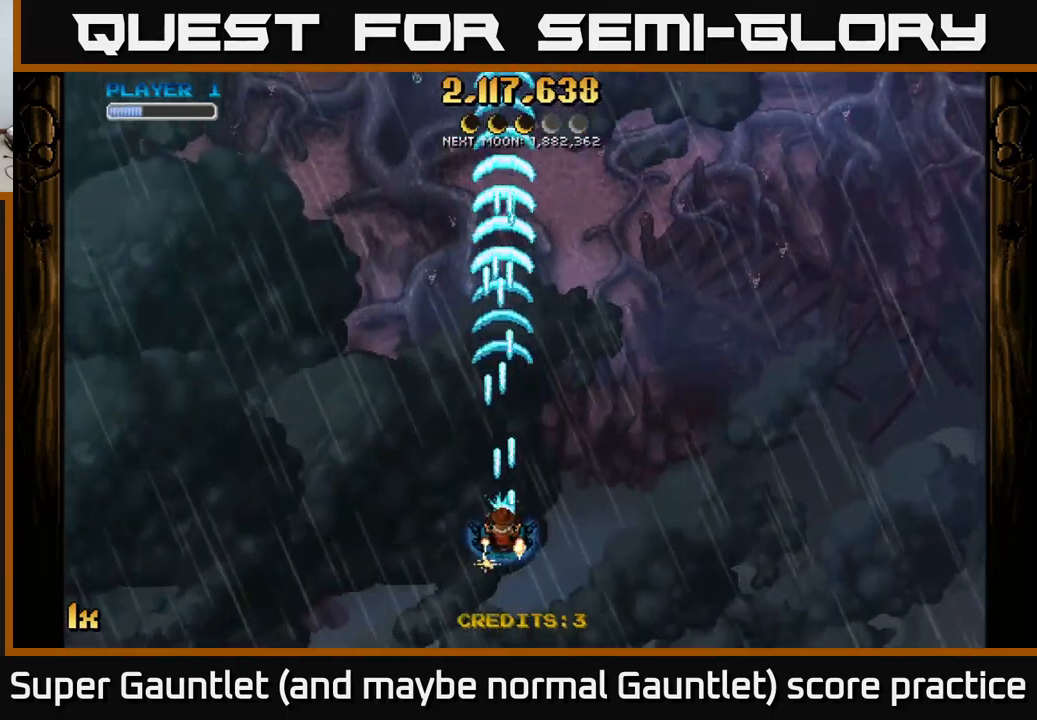
{"buttons": ["A"], "left_stick": "center", "right_stick": "center", "events": []}
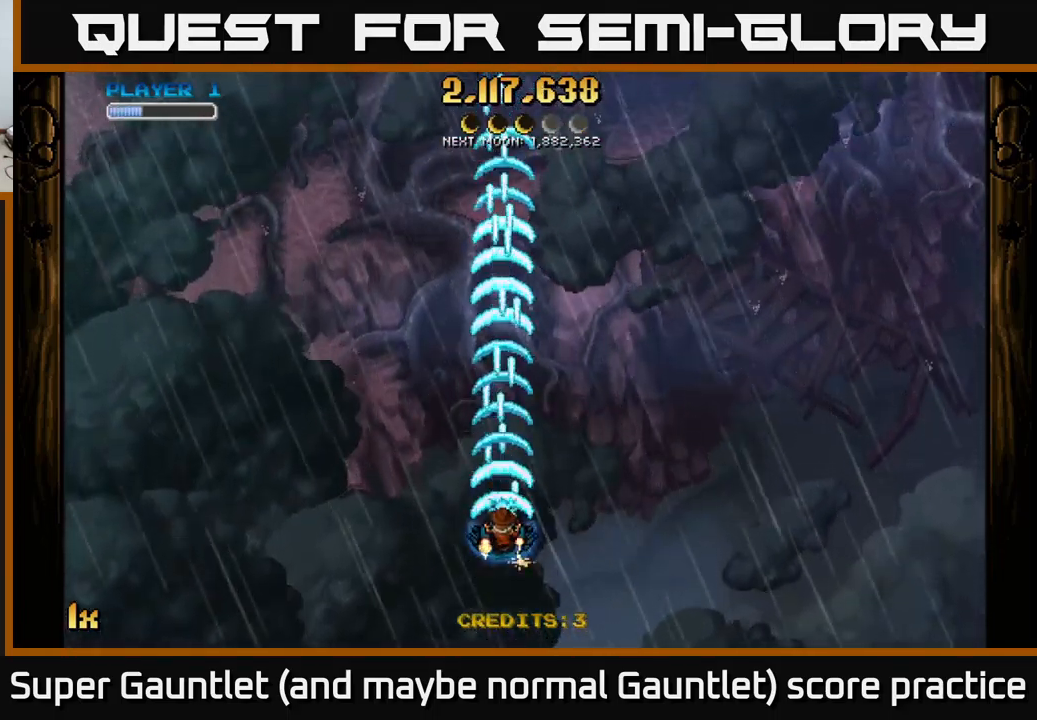
{"buttons": ["A"], "left_stick": "center", "right_stick": "center", "events": []}
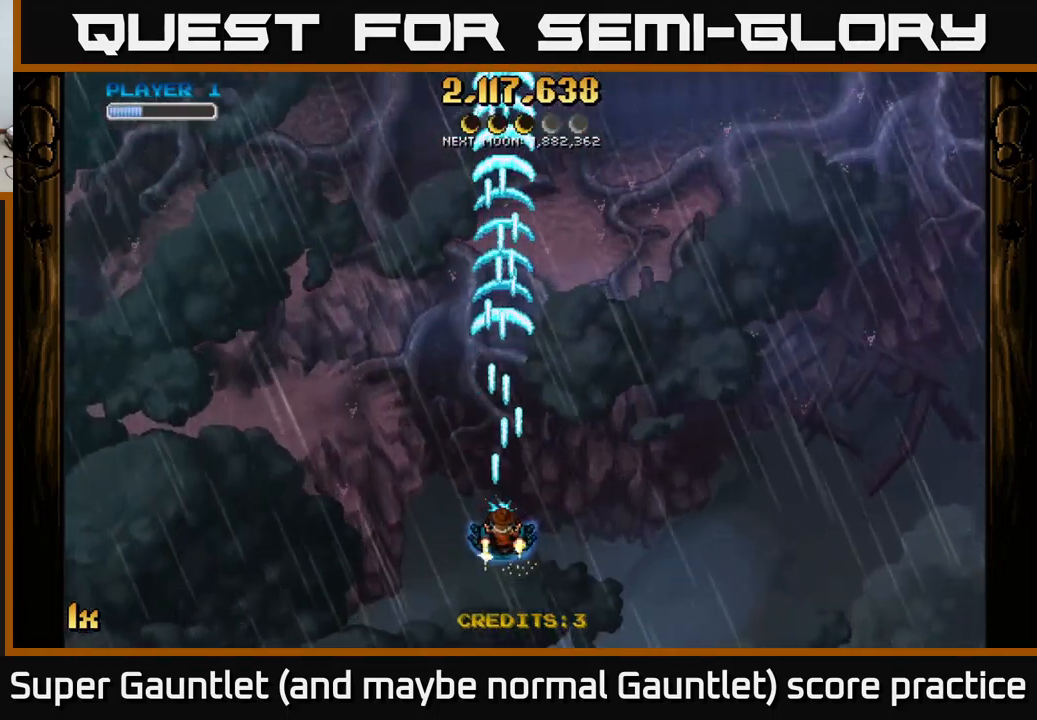
{"buttons": ["A"], "left_stick": "center", "right_stick": "center", "events": []}
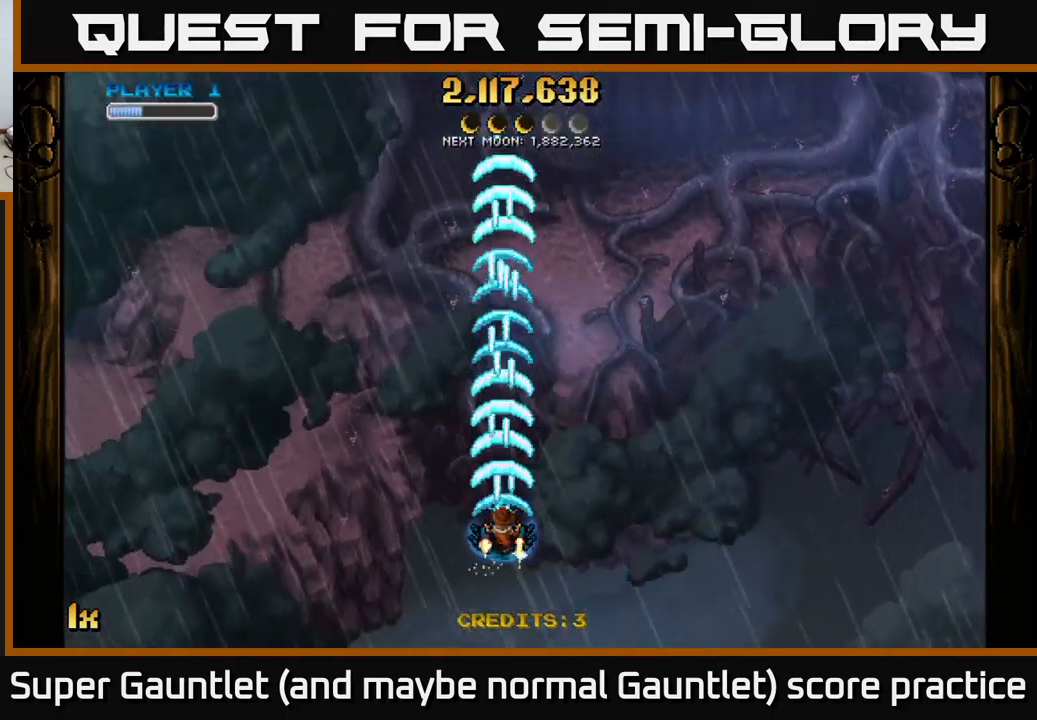
{"buttons": ["A"], "left_stick": "center", "right_stick": "center", "events": []}
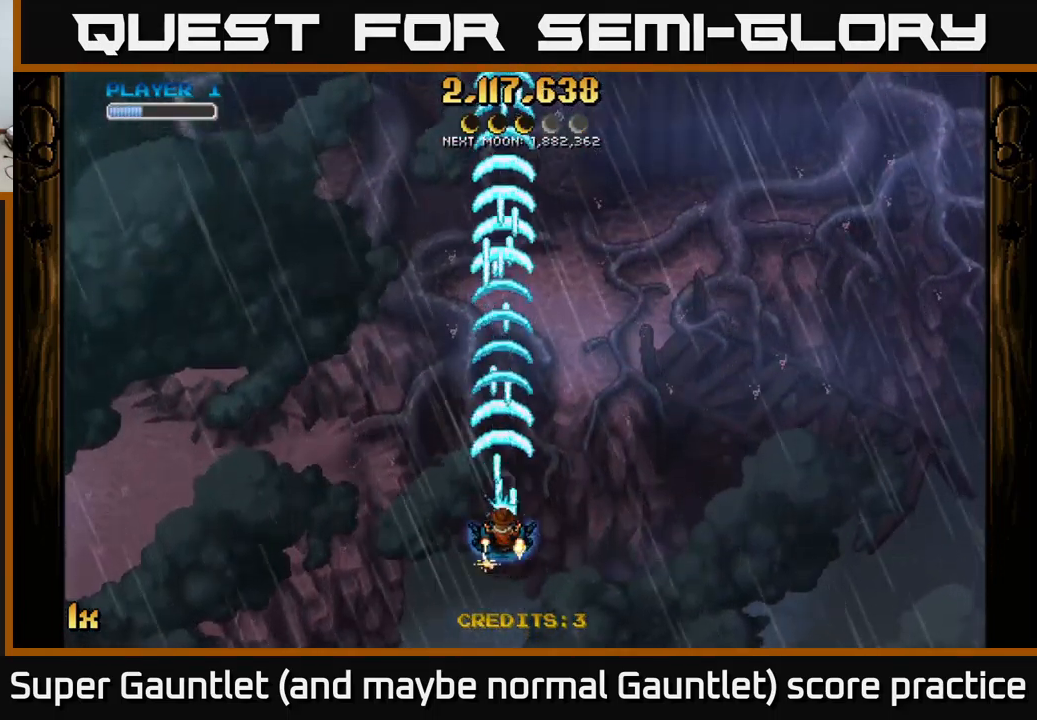
{"buttons": ["A"], "left_stick": "center", "right_stick": "center", "events": []}
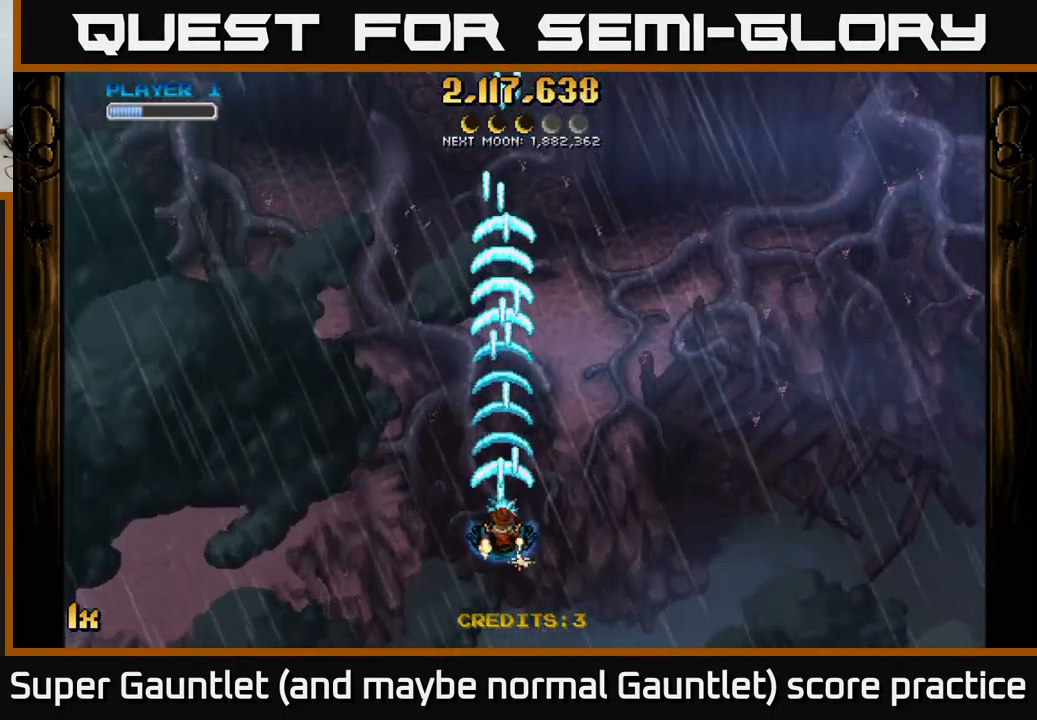
{"buttons": [], "left_stick": "down-left", "right_stick": "center", "events": [[333, "left_stick", "left"], [483, "A", "up"], [483, "left_stick", "down-left"]]}
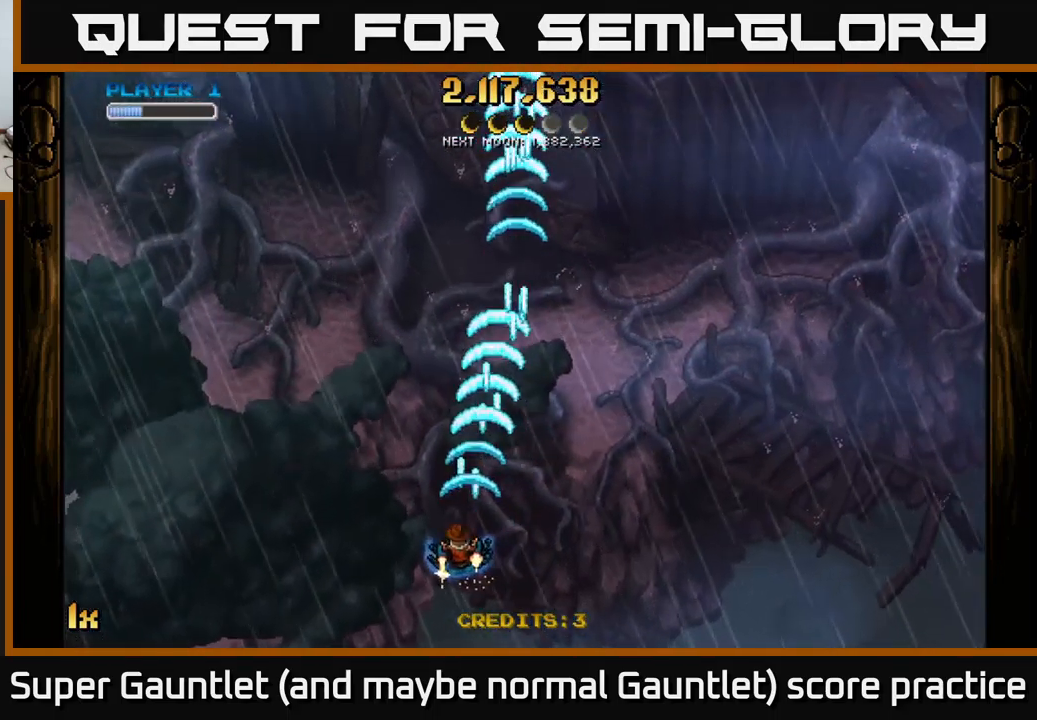
{"buttons": [], "left_stick": "down-right", "right_stick": "center", "events": [[366, "left_stick", "down"], [466, "left_stick", "down-right"]]}
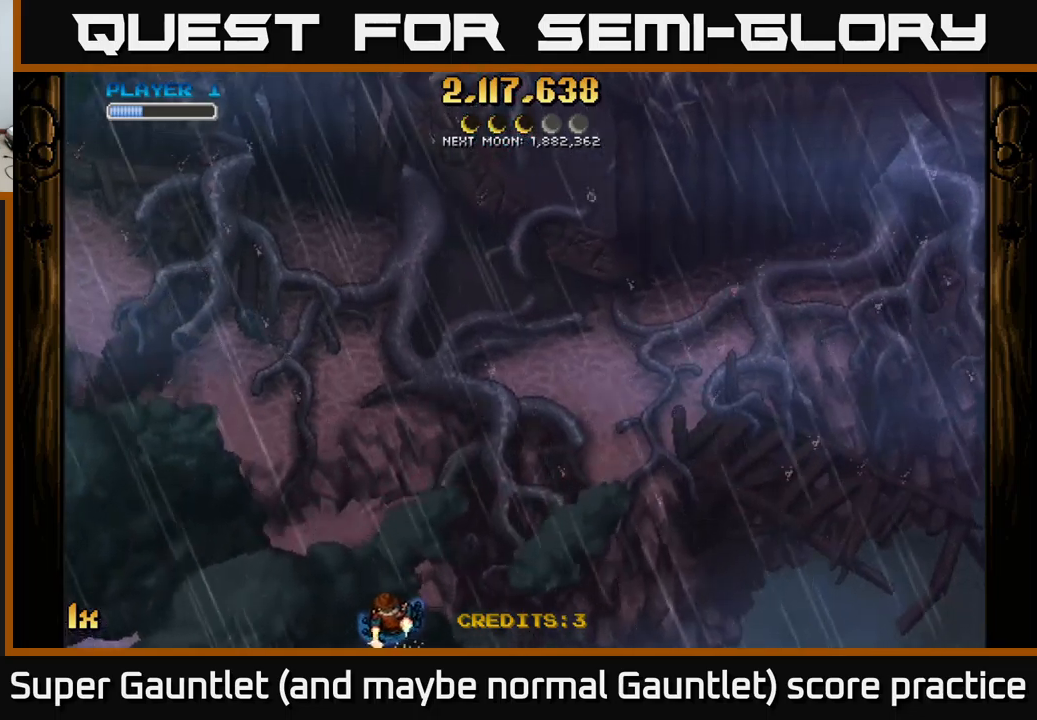
{"buttons": ["A"], "left_stick": "left", "right_stick": "center", "events": [[50, "left_stick", "center"], [150, "left_stick", "up-left"], [383, "A", "down"], [450, "left_stick", "left"]]}
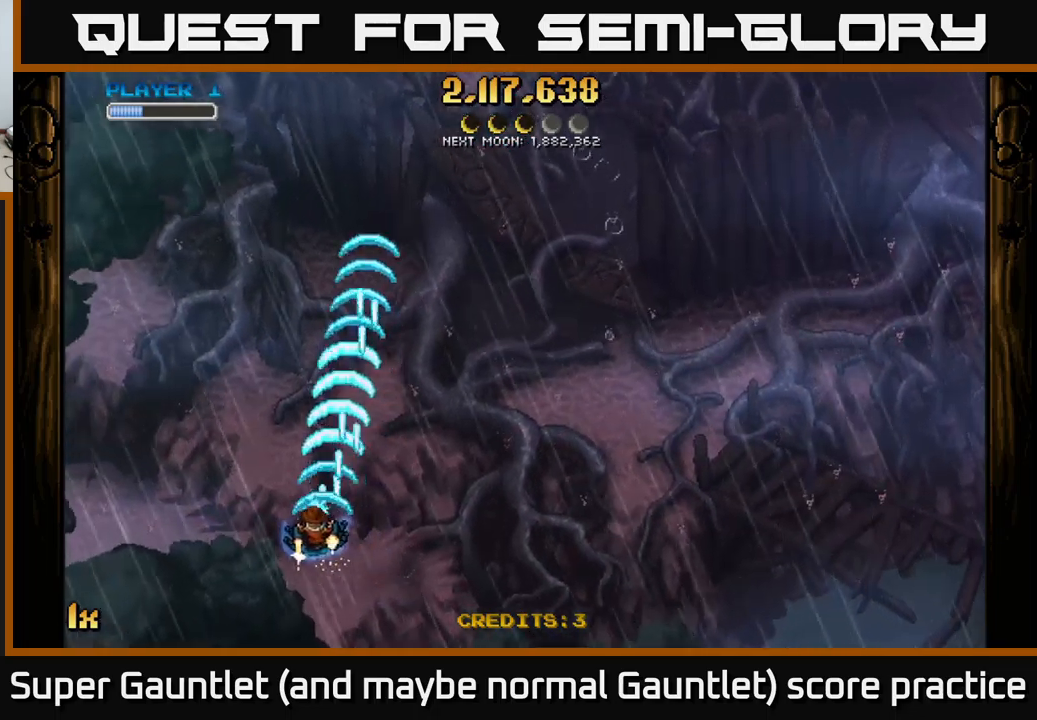
{"buttons": ["A"], "left_stick": "down-right", "right_stick": "center", "events": [[100, "left_stick", "down-left"], [283, "left_stick", "right"], [467, "left_stick", "down-right"]]}
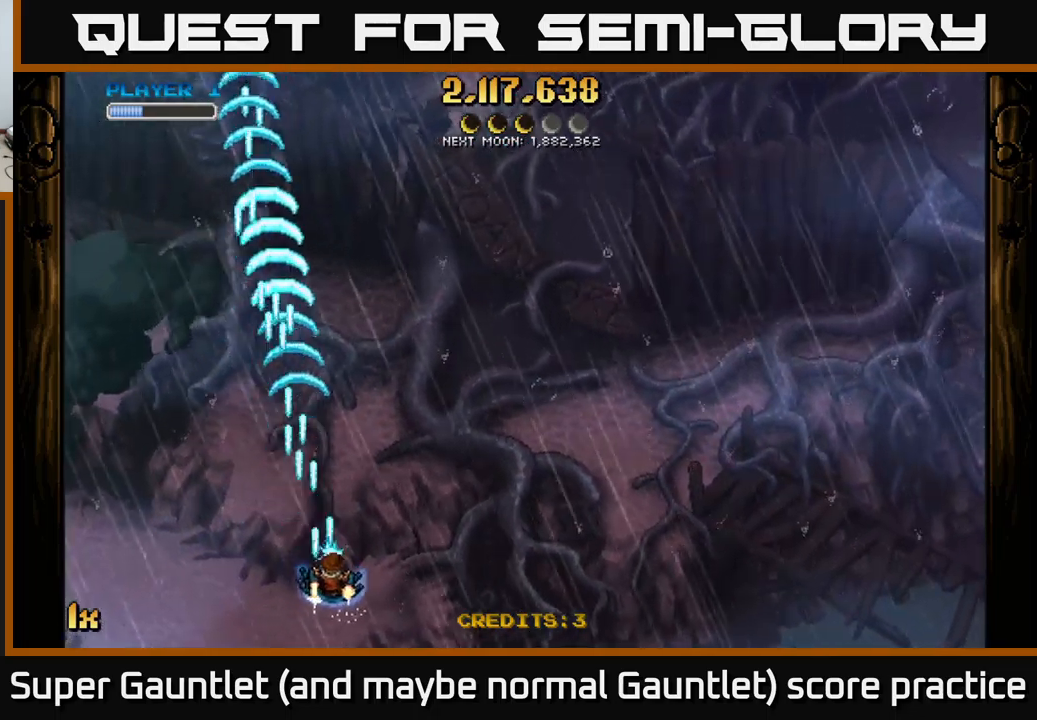
{"buttons": ["A"], "left_stick": "up", "right_stick": "center", "events": [[233, "left_stick", "up"], [283, "X", "down"], [400, "X", "up"]]}
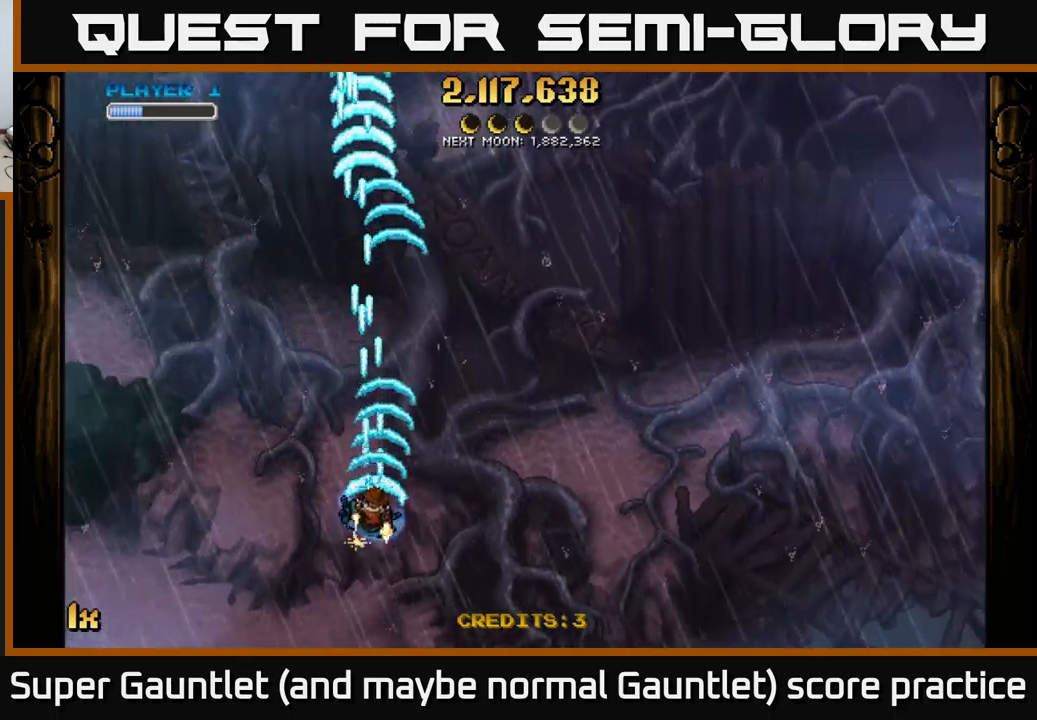
{"buttons": ["A"], "left_stick": "center", "right_stick": "center", "events": [[267, "left_stick", "down-left"], [500, "left_stick", "center"]]}
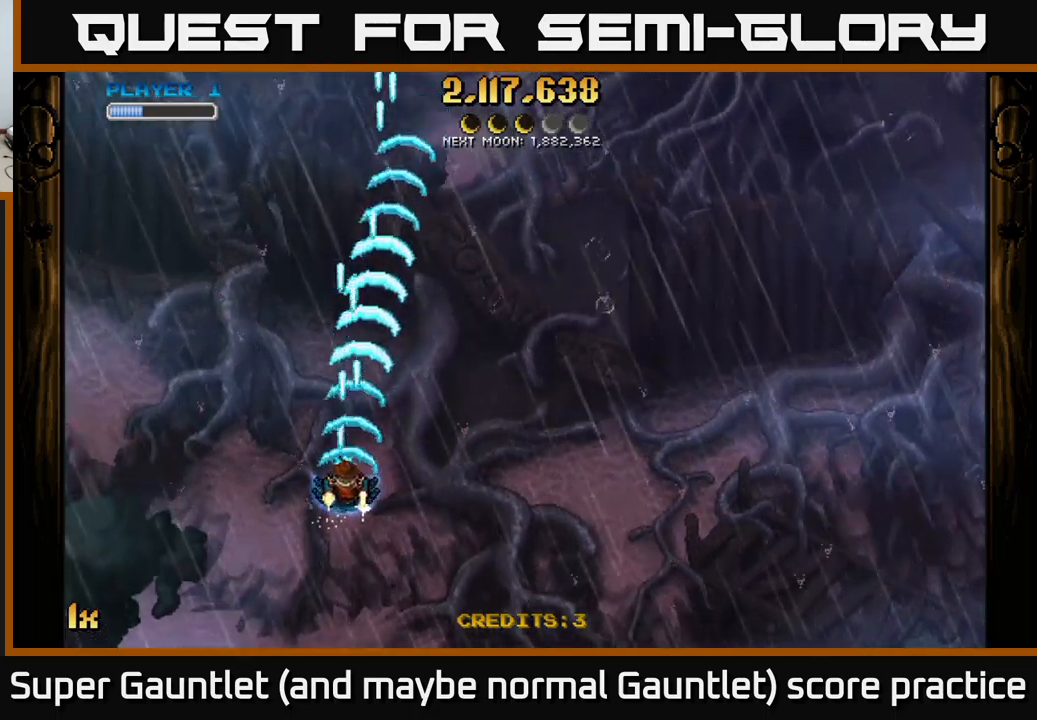
{"buttons": ["A"], "left_stick": "down", "right_stick": "center", "events": [[17, "left_stick", "up"], [67, "X", "down"], [183, "X", "up"], [500, "left_stick", "down"]]}
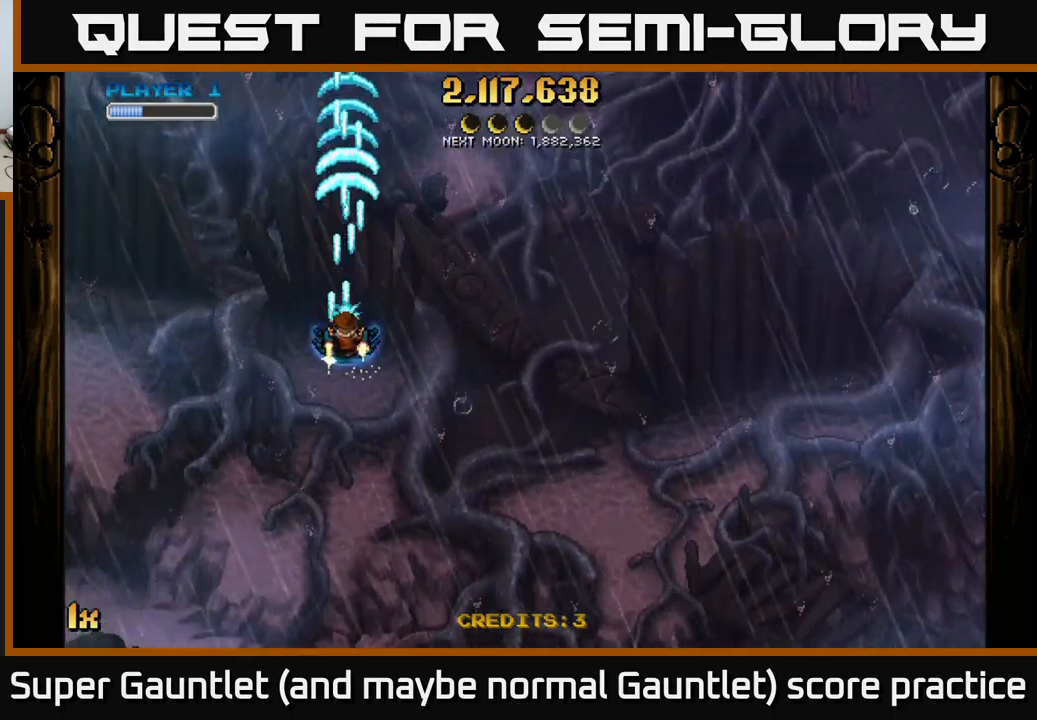
{"buttons": ["A"], "left_stick": "center", "right_stick": "center", "events": [[500, "left_stick", "center"]]}